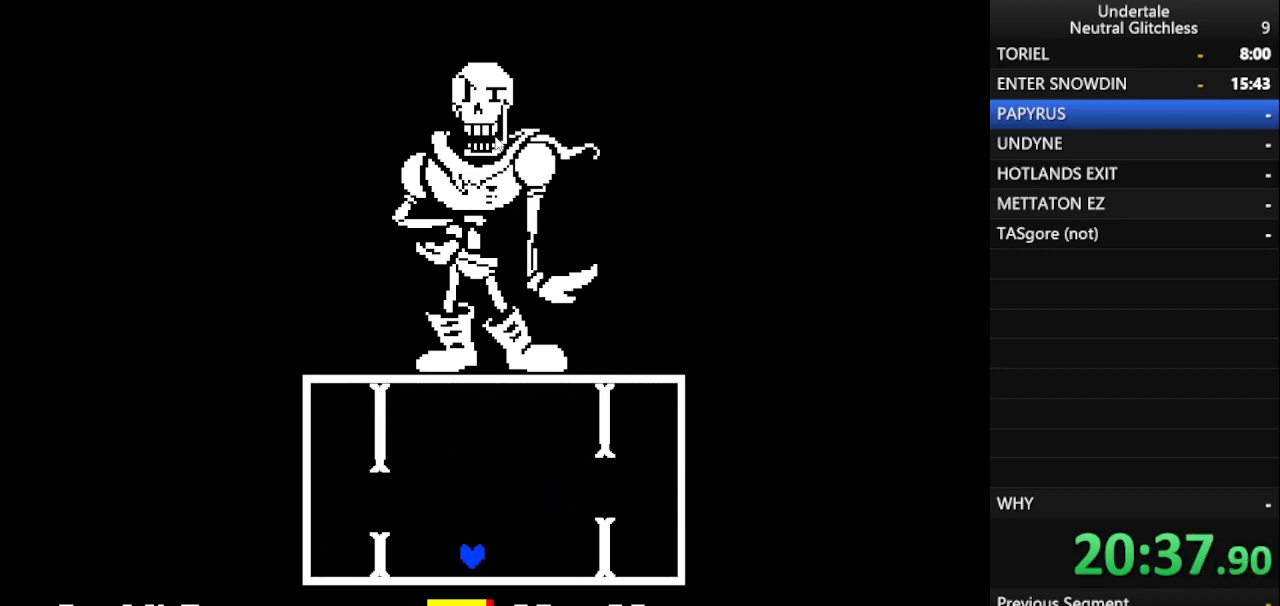
Gameplay with keyboard; each line is a JSON object with the keys held at the frame after it. "events" lists presses ("down") and releases ("up") of "alt", "c", "ctrl", "down", "left", "return", "right", "shift", "space", "up", "x" and "z" between this image and that frame as [ms after this image, input, new state], when the widget could be followed in between. No other keys are recorded. Mouse input is not recorded.
{"keys": ["right"], "events": [[133, "left", "up"], [133, "right", "down"], [417, "up", "up"]]}
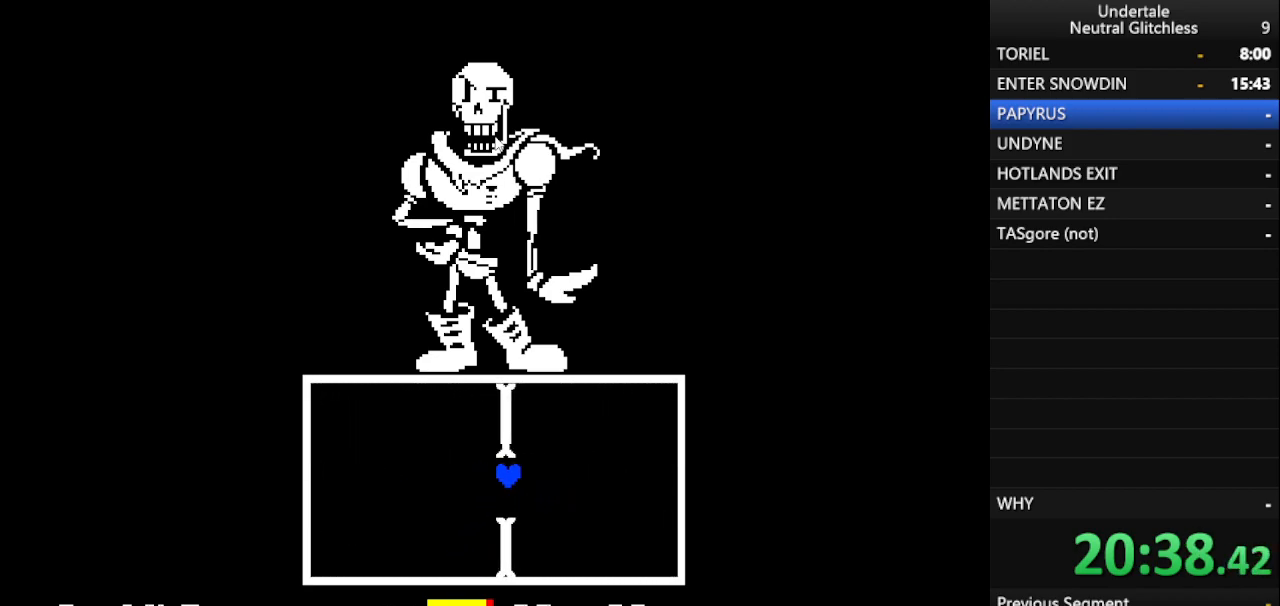
{"keys": ["left"], "events": [[250, "left", "down"], [283, "right", "up"]]}
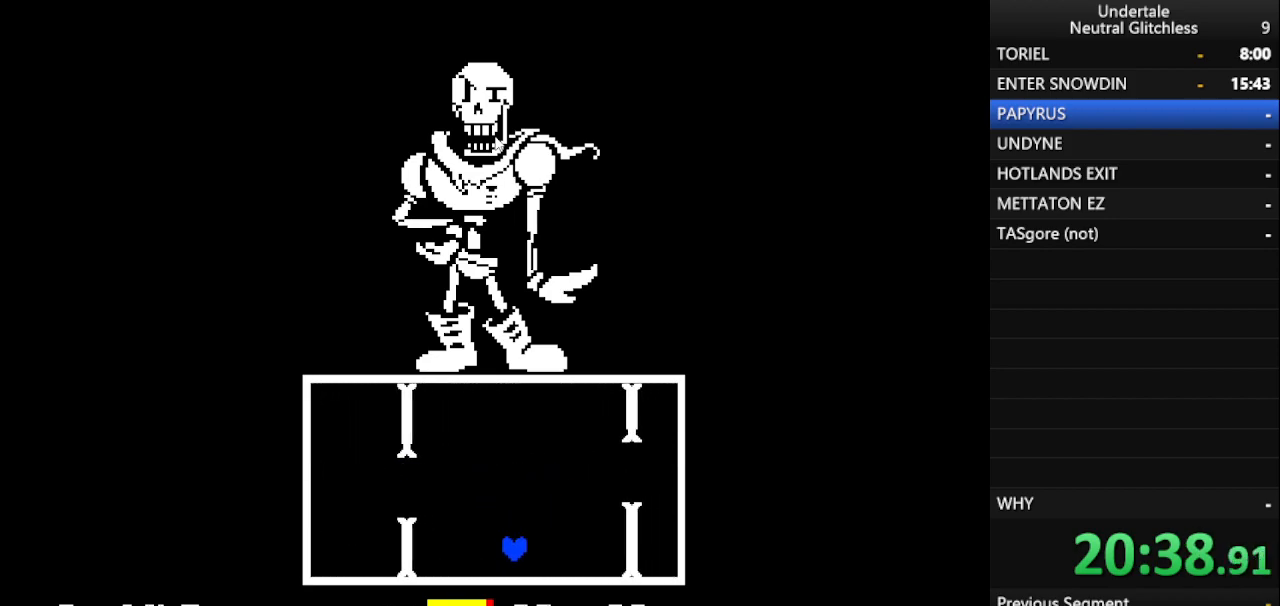
{"keys": ["right", "up"], "events": [[83, "up", "down"], [350, "right", "down"], [400, "left", "up"]]}
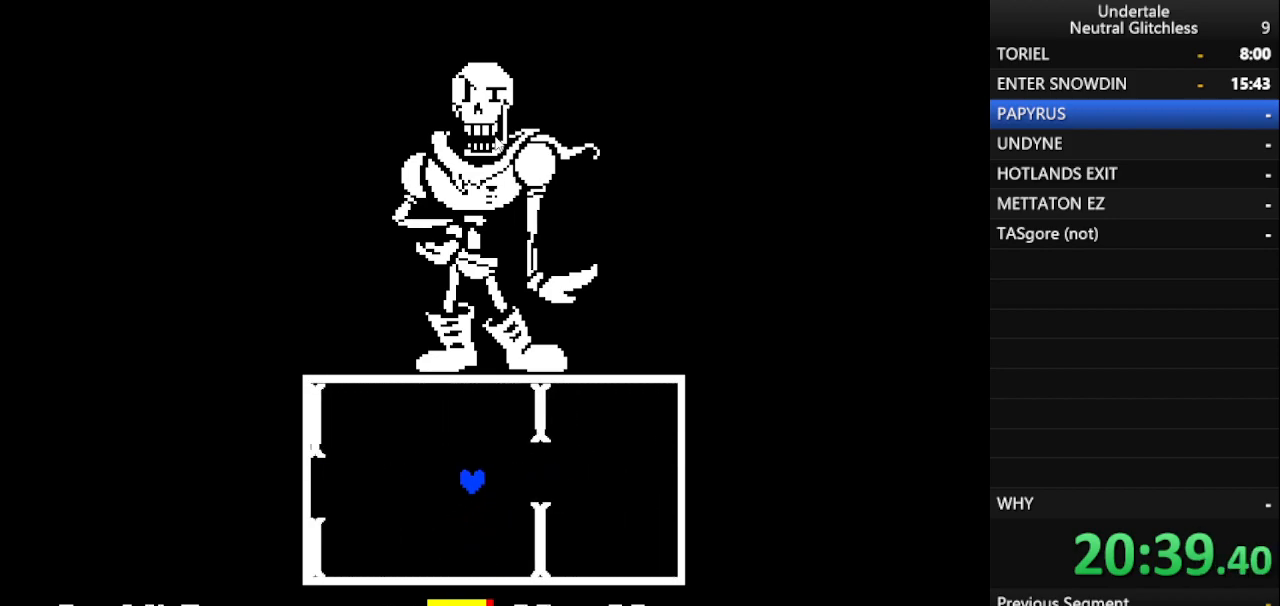
{"keys": ["left"], "events": [[133, "up", "up"], [417, "left", "down"], [467, "right", "up"]]}
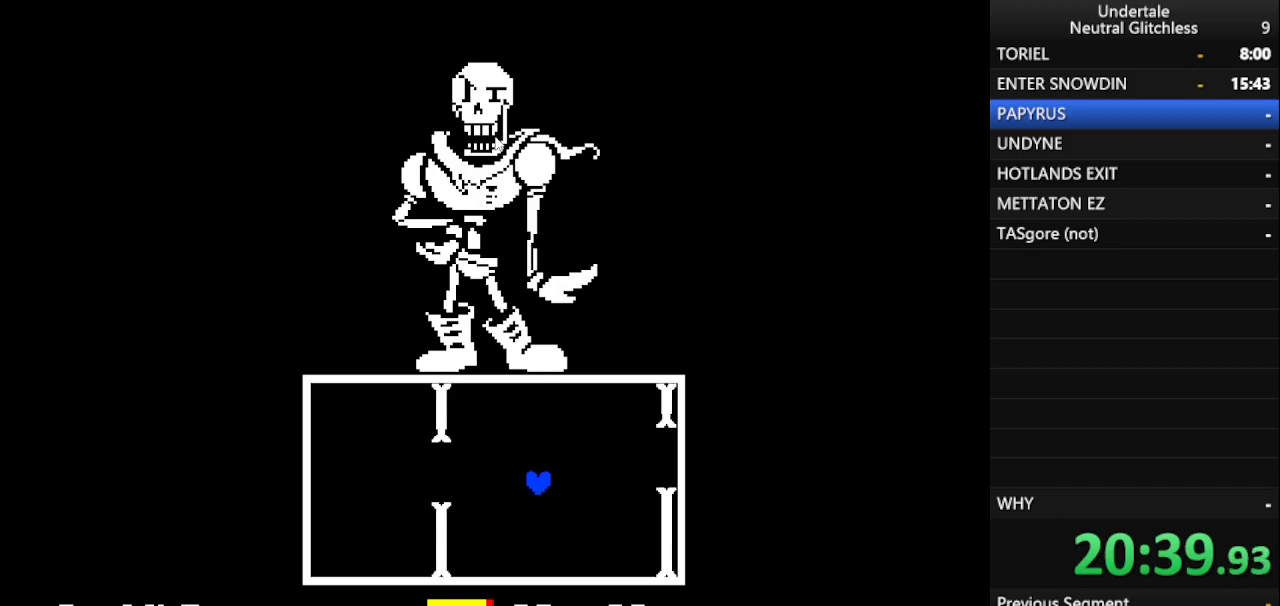
{"keys": ["left", "up"], "events": [[300, "up", "down"]]}
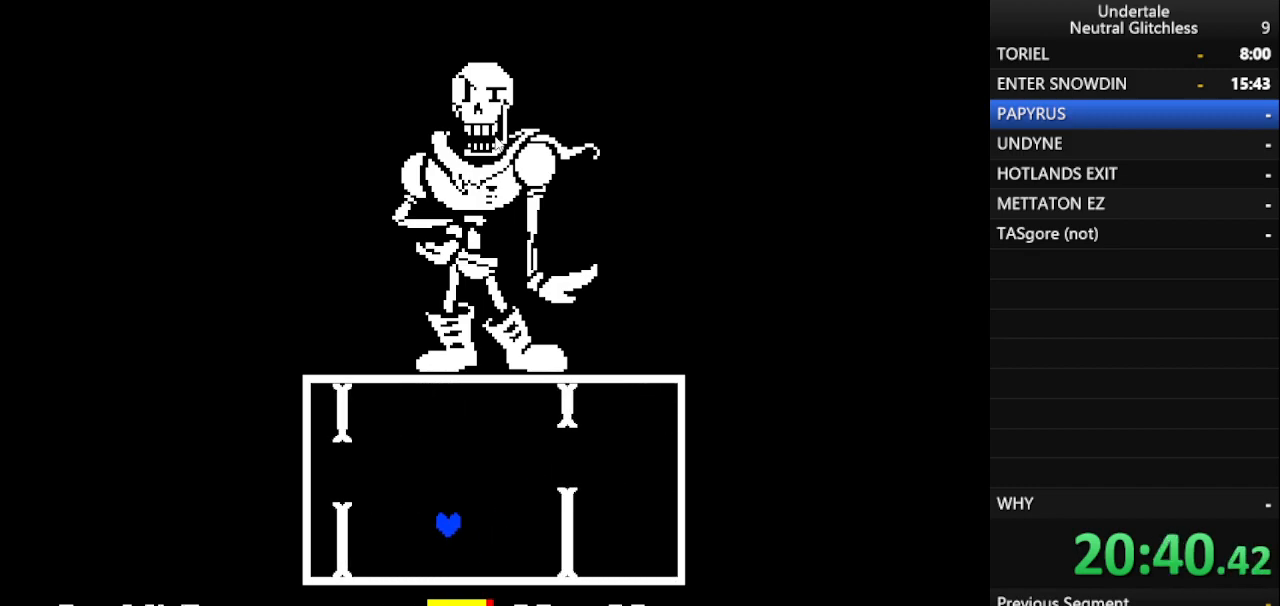
{"keys": ["right"], "events": [[67, "left", "up"], [67, "right", "down"], [500, "up", "up"]]}
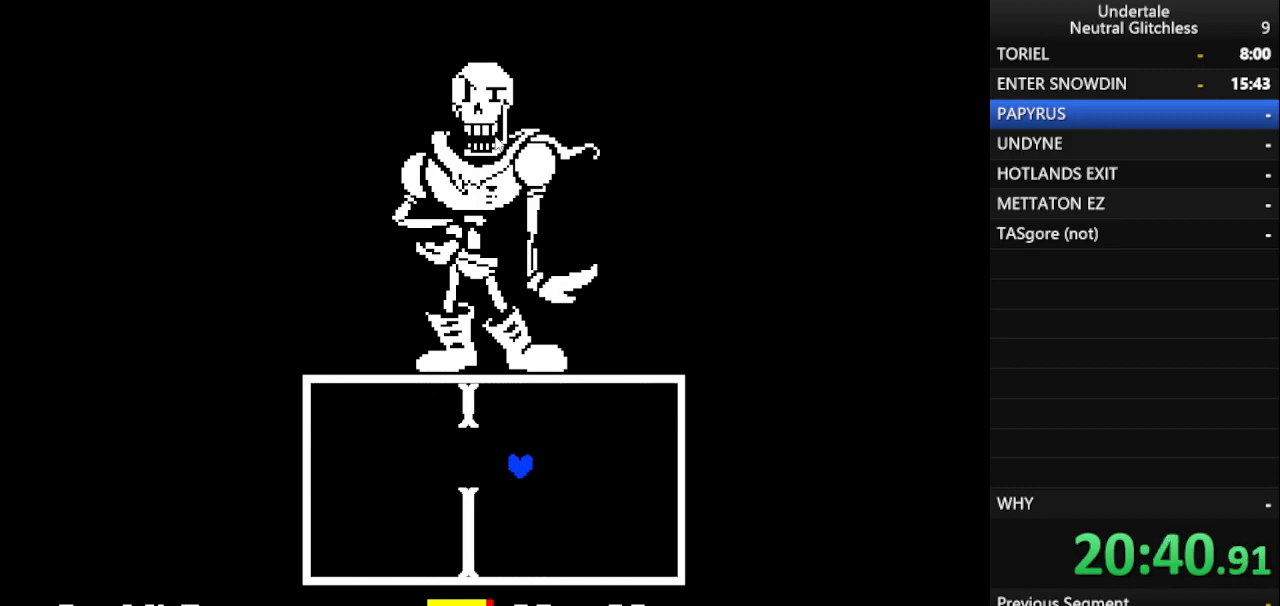
{"keys": ["left"], "events": [[133, "left", "down"], [267, "right", "up"]]}
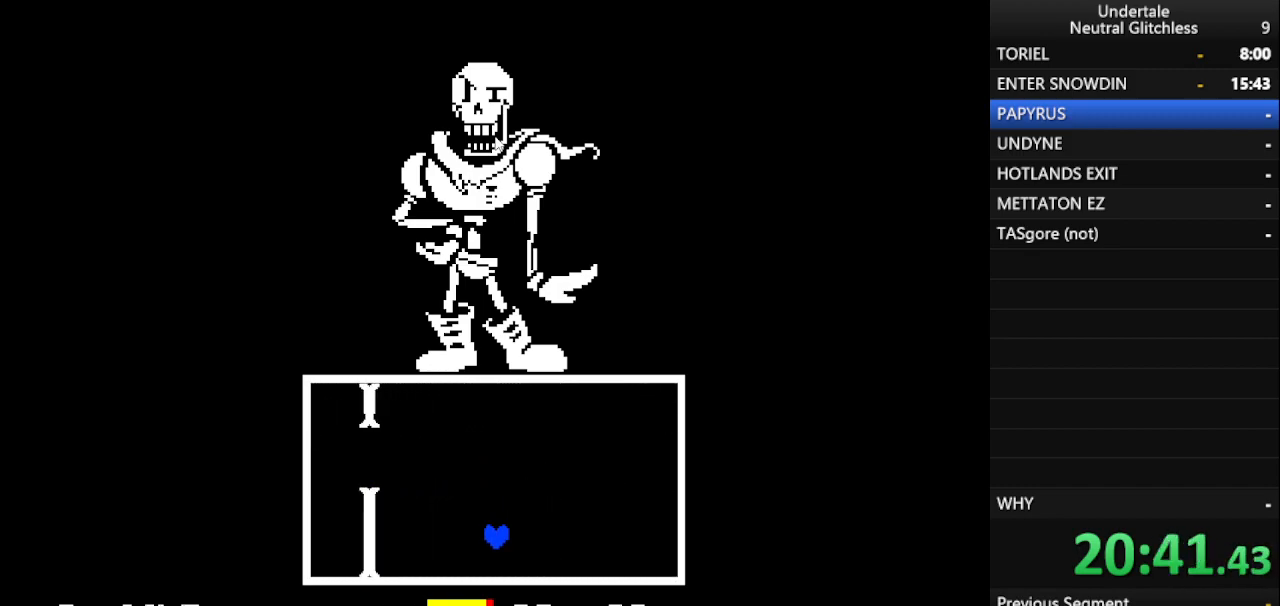
{"keys": [], "events": [[250, "left", "up"]]}
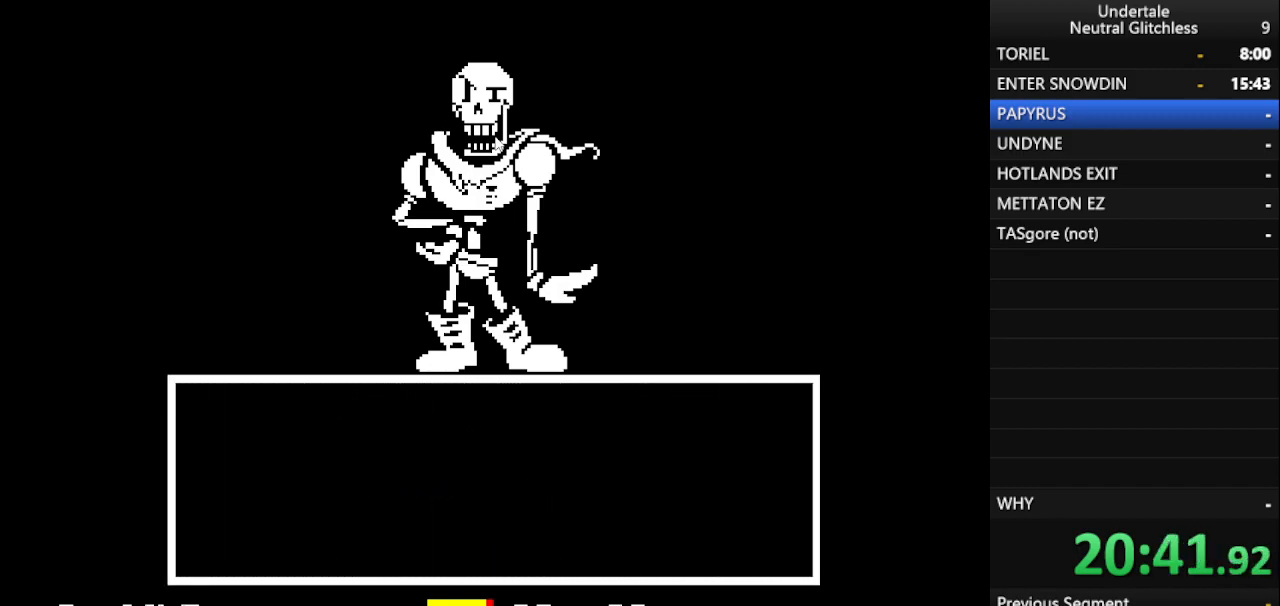
{"keys": [], "events": [[117, "right", "down"], [267, "right", "up"], [450, "return", "down"], [500, "return", "up"]]}
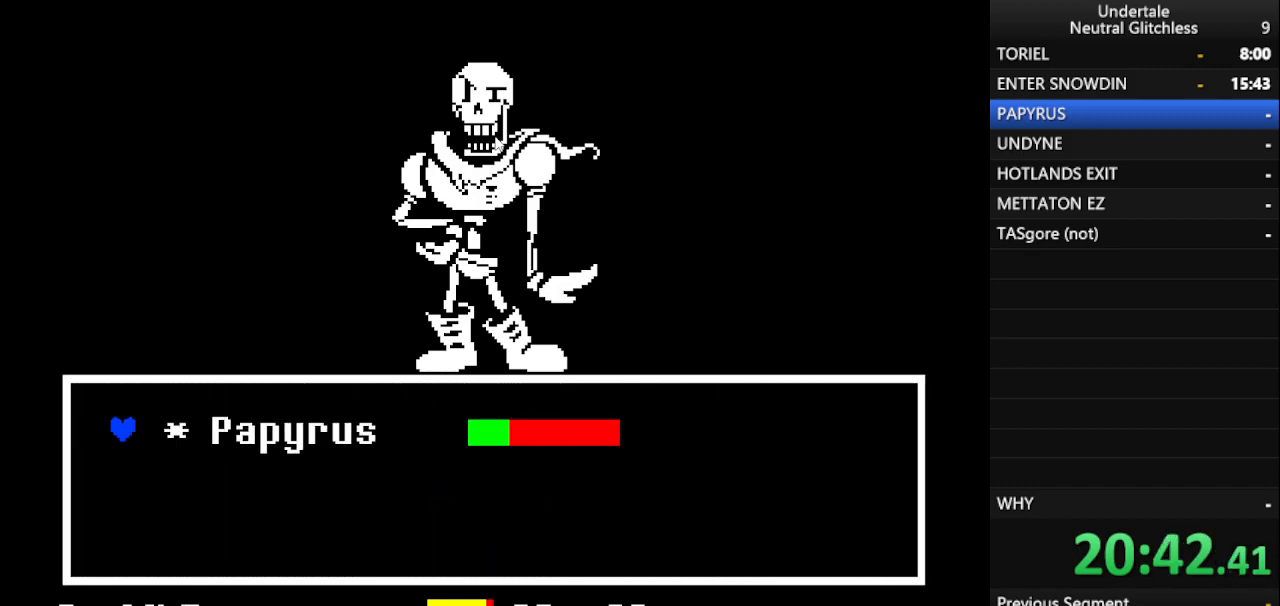
{"keys": [], "events": [[50, "return", "down"], [150, "return", "up"]]}
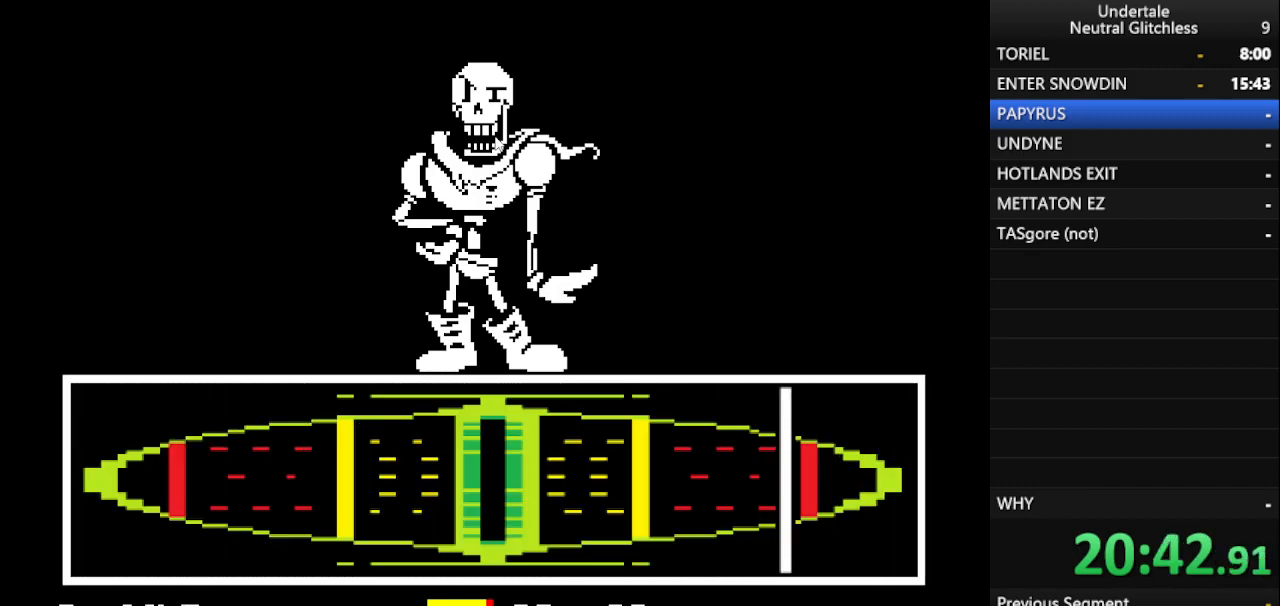
{"keys": [], "events": [[433, "return", "down"], [483, "return", "up"]]}
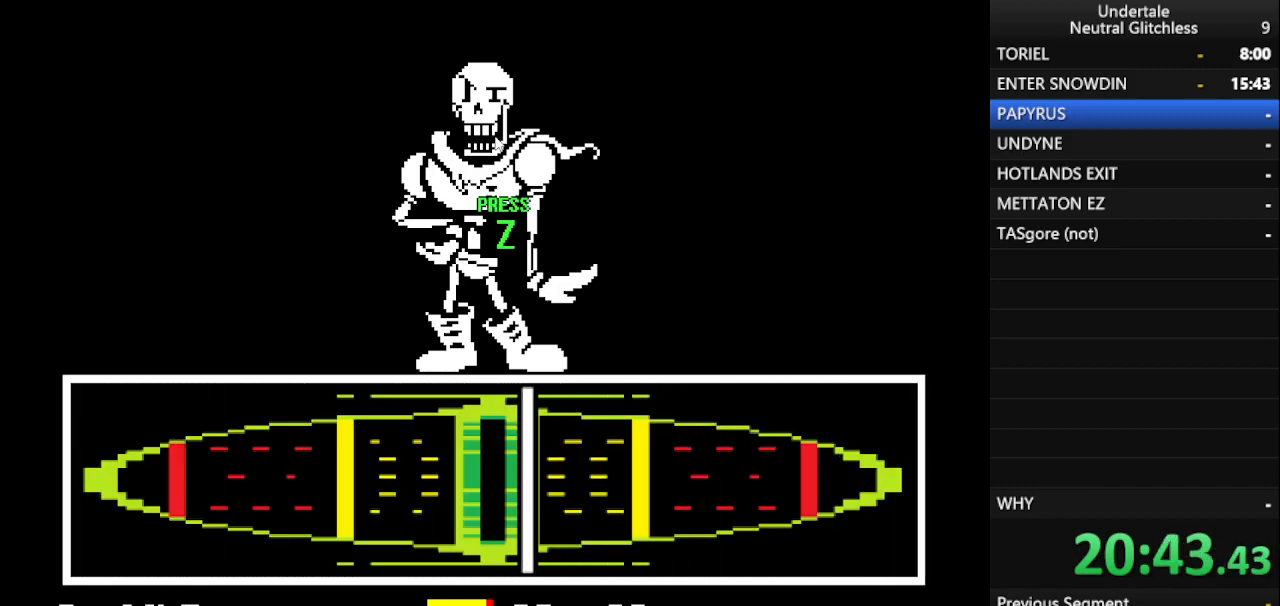
{"keys": ["return"], "events": [[67, "return", "down"], [117, "return", "up"], [217, "return", "down"], [267, "return", "up"], [350, "return", "down"], [450, "return", "up"], [500, "return", "down"]]}
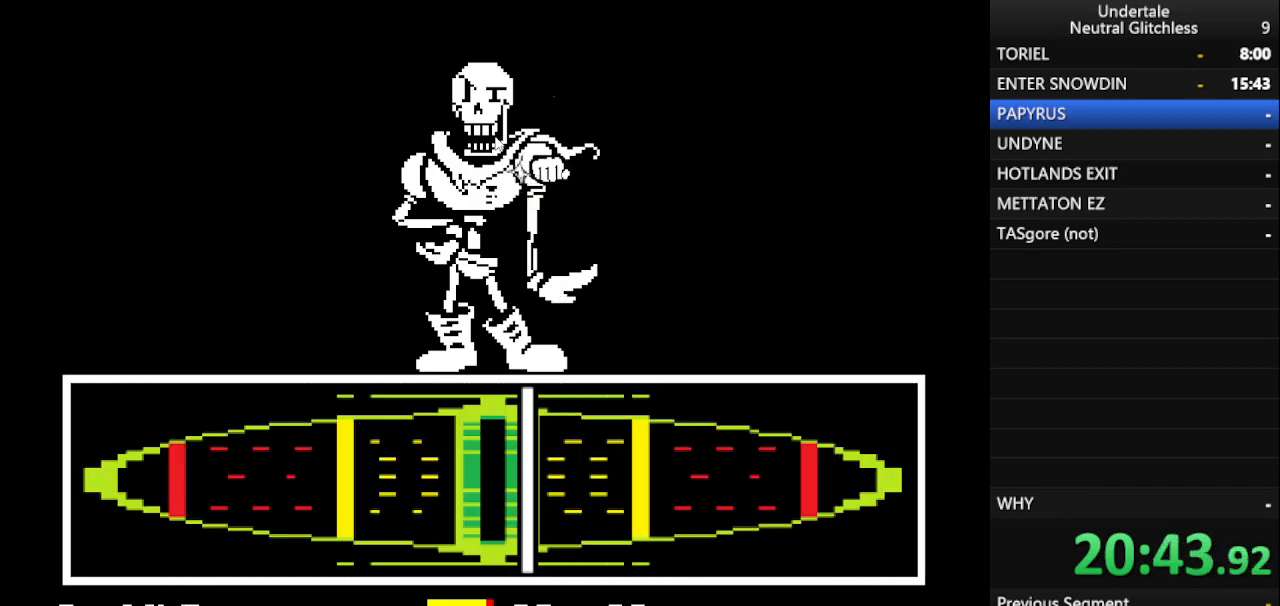
{"keys": [], "events": [[83, "return", "up"], [183, "return", "down"], [283, "return", "up"], [333, "return", "down"], [367, "return", "up"]]}
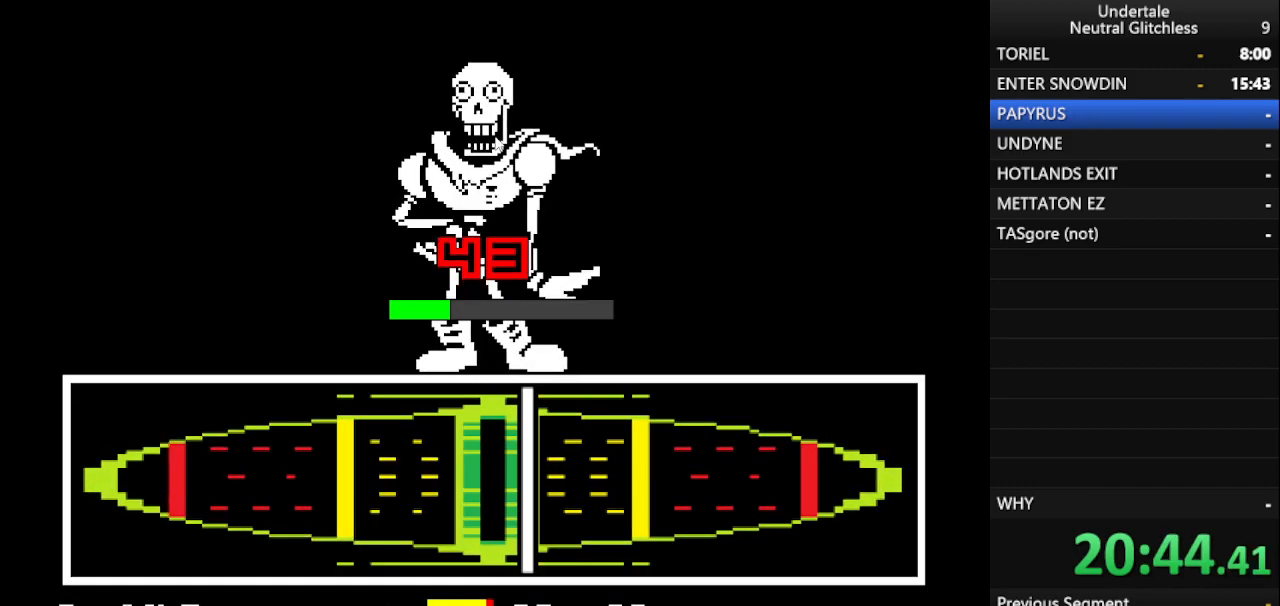
{"keys": ["shift"], "events": [[17, "shift", "down"], [150, "return", "down"], [150, "shift", "up"], [250, "return", "up"], [283, "shift", "down"], [333, "return", "down"], [383, "shift", "up"], [433, "return", "up"], [483, "shift", "down"]]}
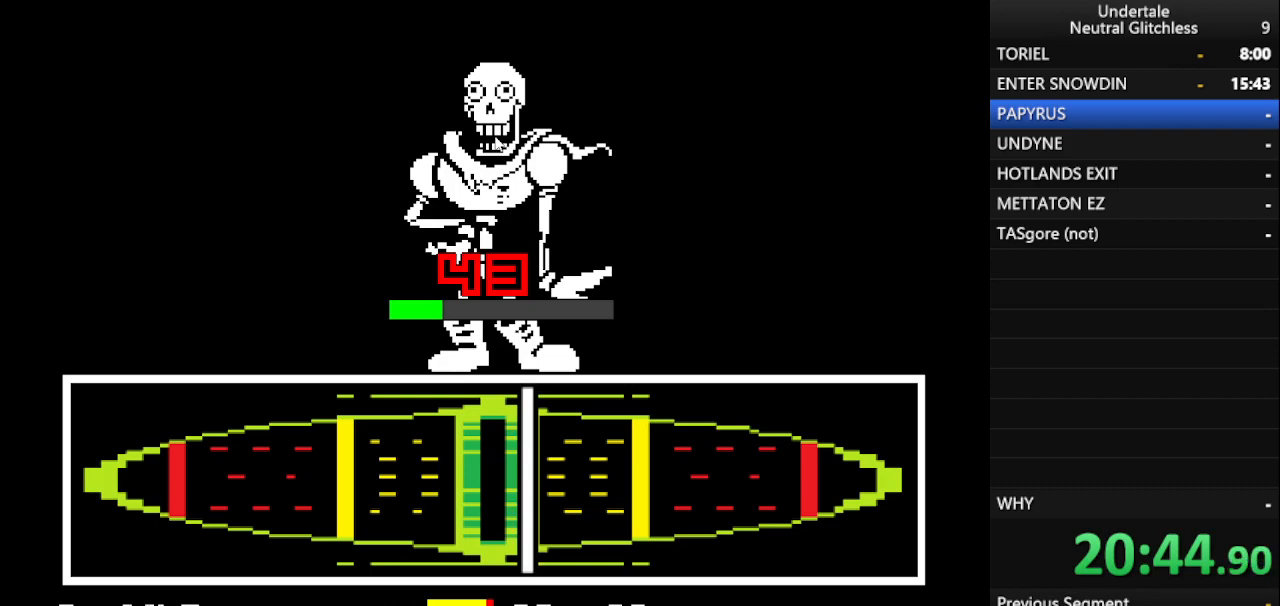
{"keys": ["return"], "events": [[67, "return", "down"], [117, "return", "up"], [117, "shift", "up"], [167, "shift", "down"], [267, "return", "down"], [317, "return", "up"], [317, "shift", "up"], [400, "shift", "down"], [450, "return", "down"], [500, "shift", "up"]]}
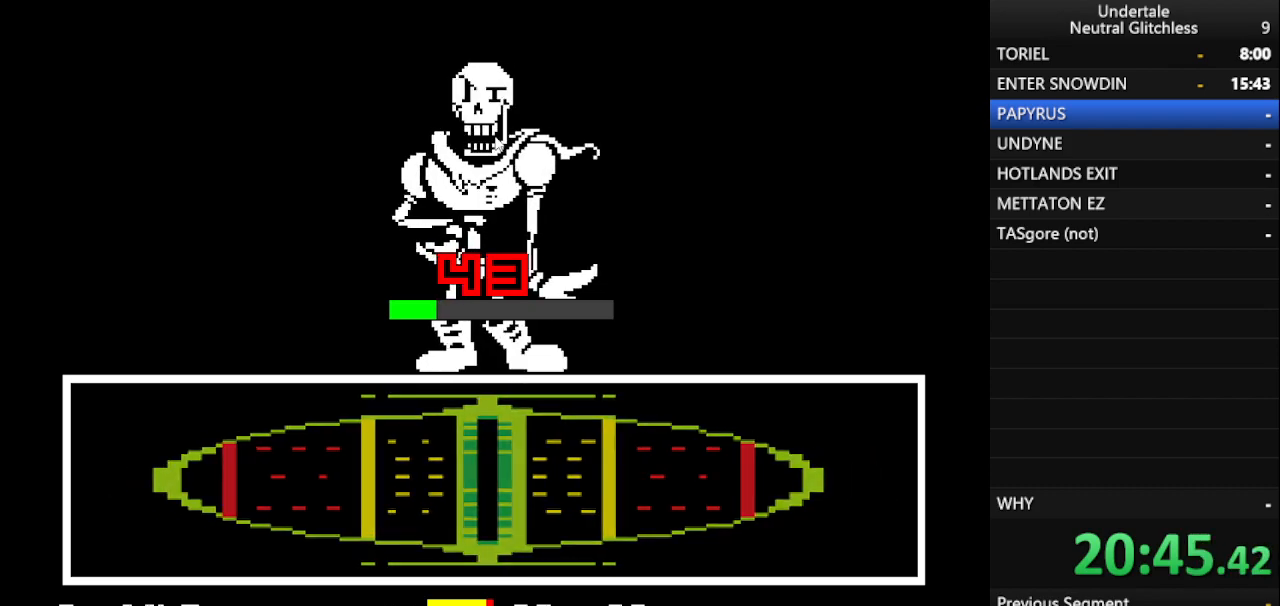
{"keys": ["shift"], "events": [[50, "return", "up"], [83, "shift", "down"], [183, "return", "down"], [183, "shift", "up"], [233, "return", "up"], [317, "return", "down"], [317, "shift", "down"], [417, "return", "up"], [417, "shift", "up"], [500, "shift", "down"]]}
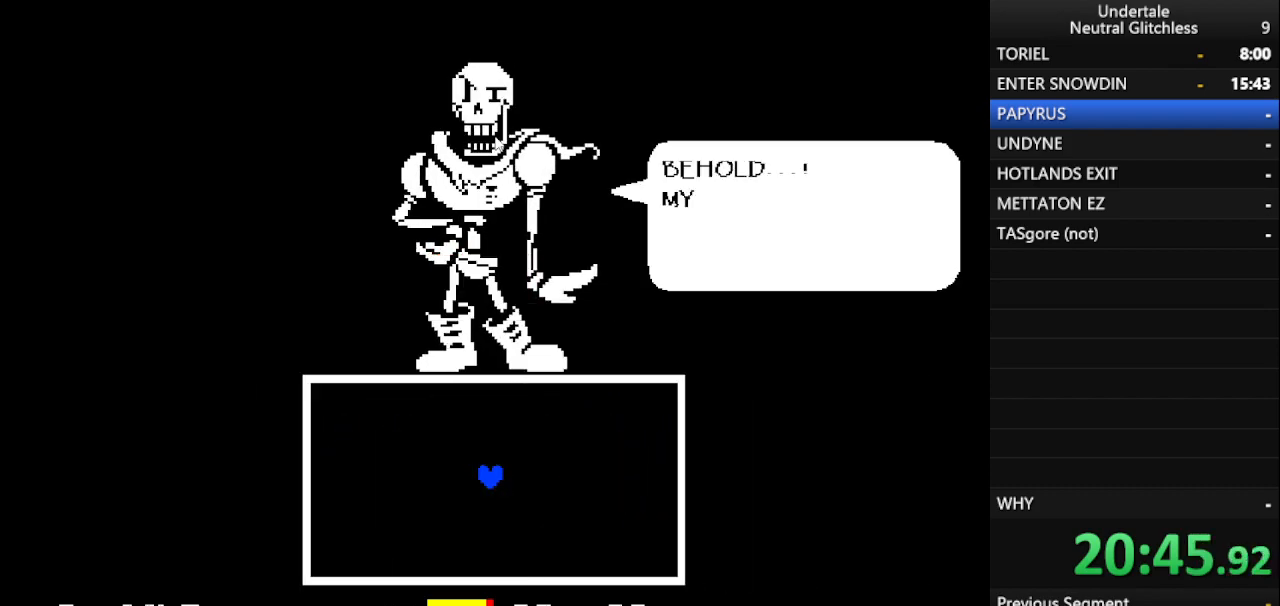
{"keys": [], "events": [[50, "return", "down"], [100, "return", "up"], [100, "shift", "up"], [333, "shift", "down"], [383, "shift", "up"]]}
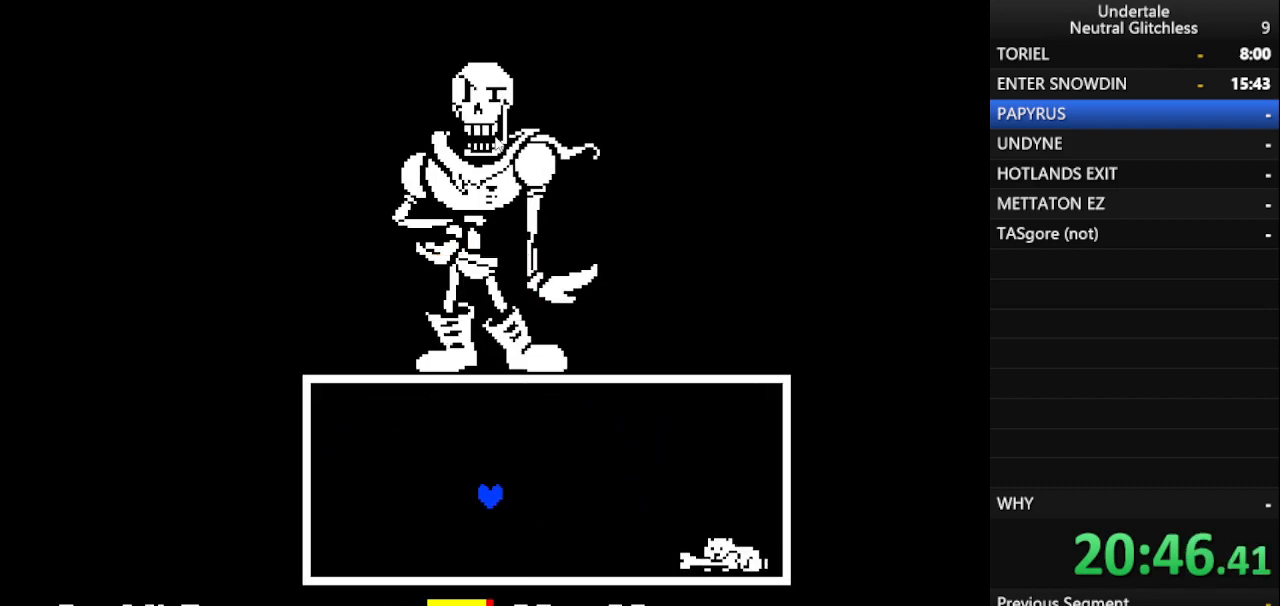
{"keys": [], "events": [[300, "left", "down"], [350, "left", "up"]]}
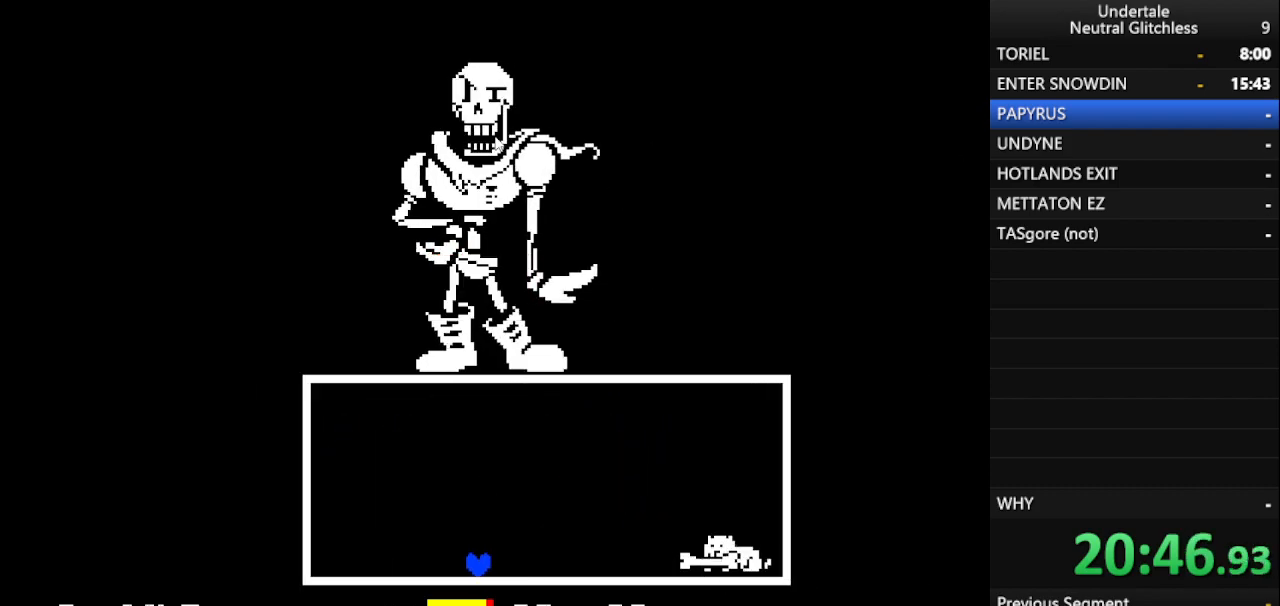
{"keys": ["right"], "events": [[50, "right", "down"]]}
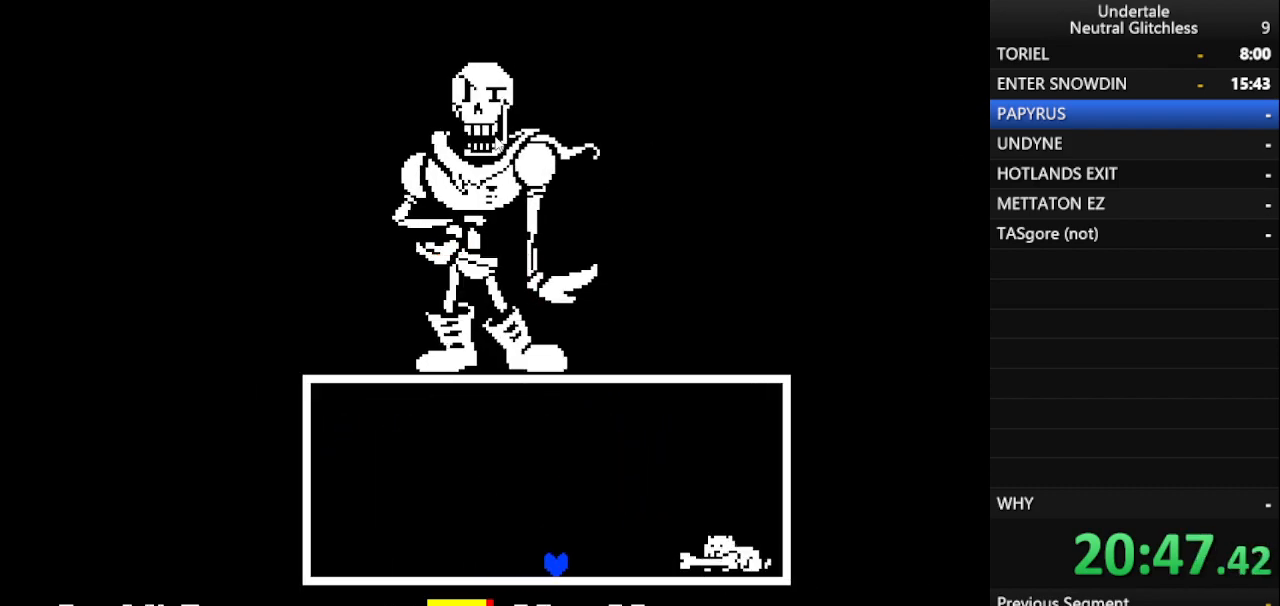
{"keys": ["right"], "events": []}
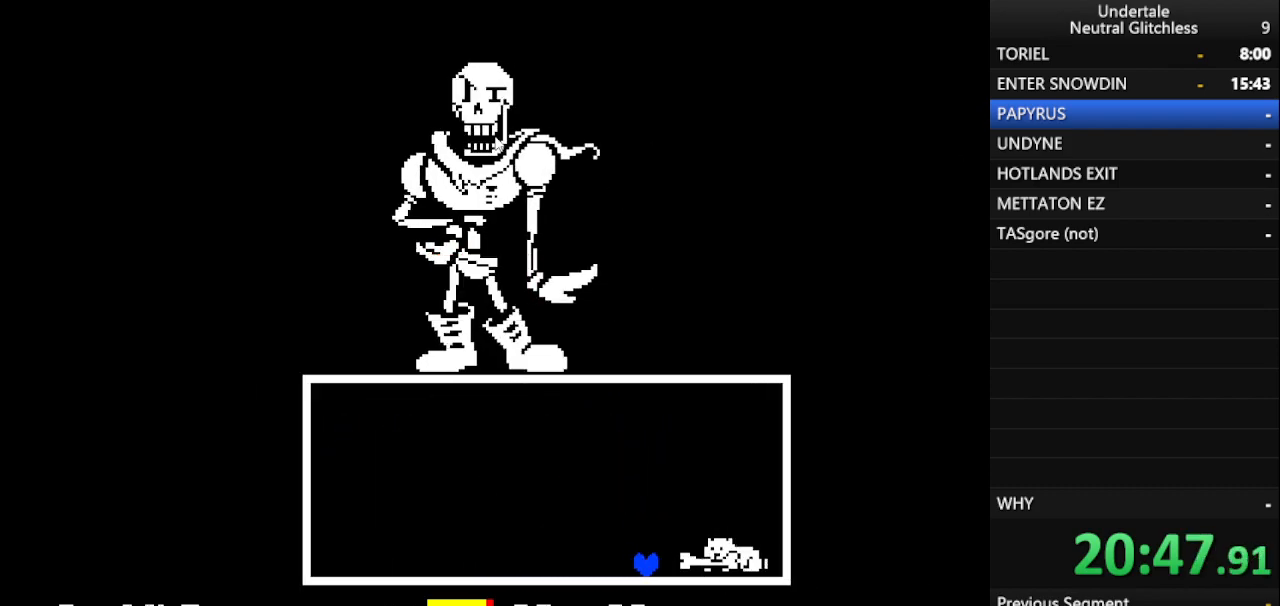
{"keys": [], "events": [[300, "right", "up"]]}
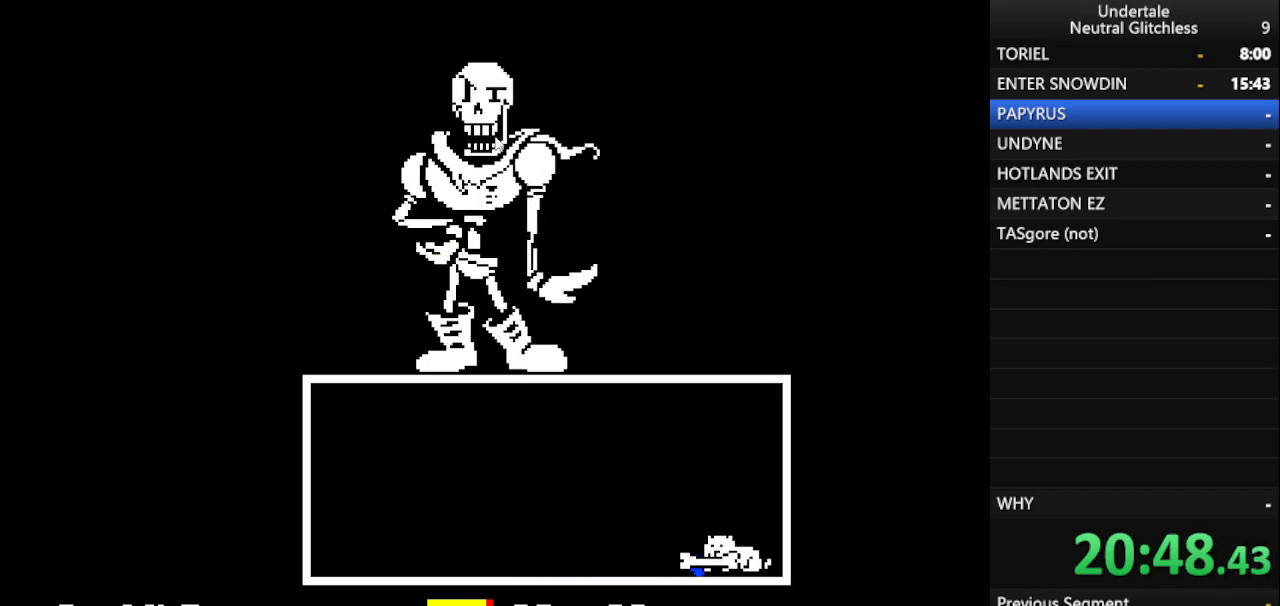
{"keys": ["right"], "events": [[317, "right", "down"]]}
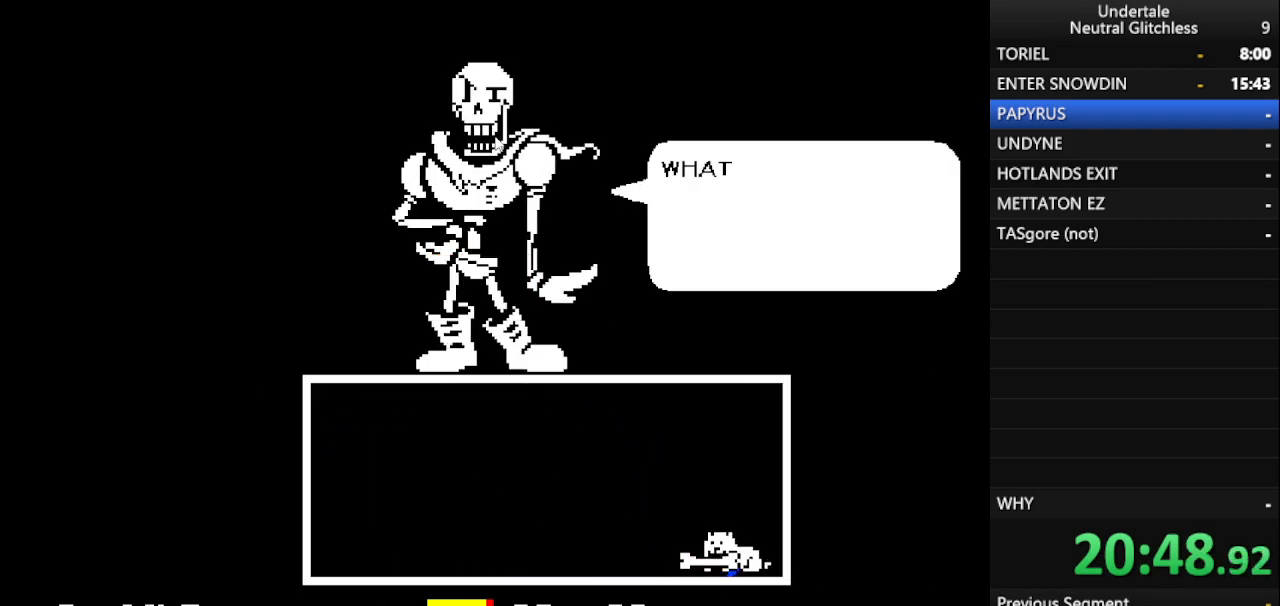
{"keys": [], "events": [[17, "right", "up"], [250, "up", "down"], [333, "up", "up"]]}
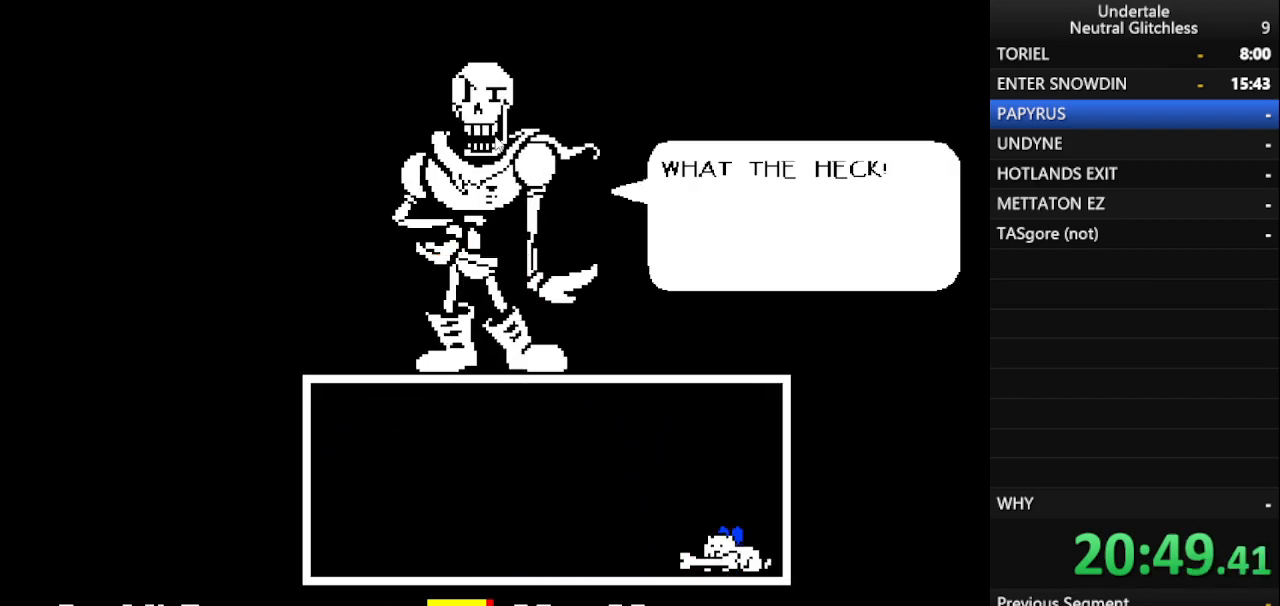
{"keys": ["up"], "events": [[350, "up", "down"]]}
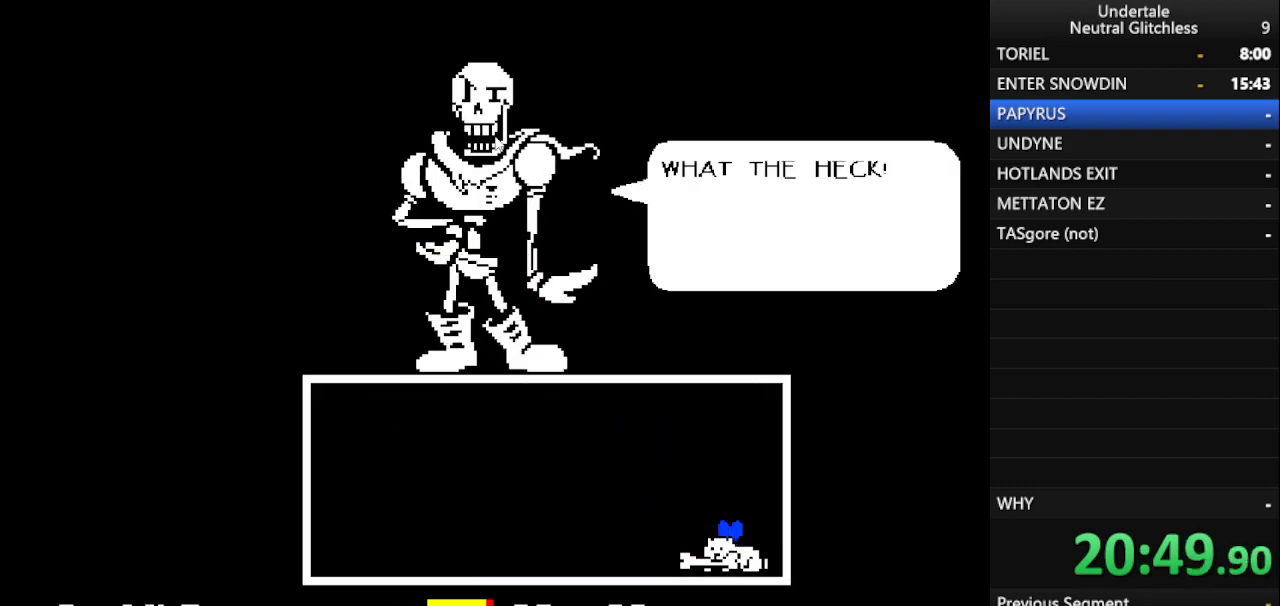
{"keys": ["up"], "events": [[133, "up", "up"], [333, "up", "down"]]}
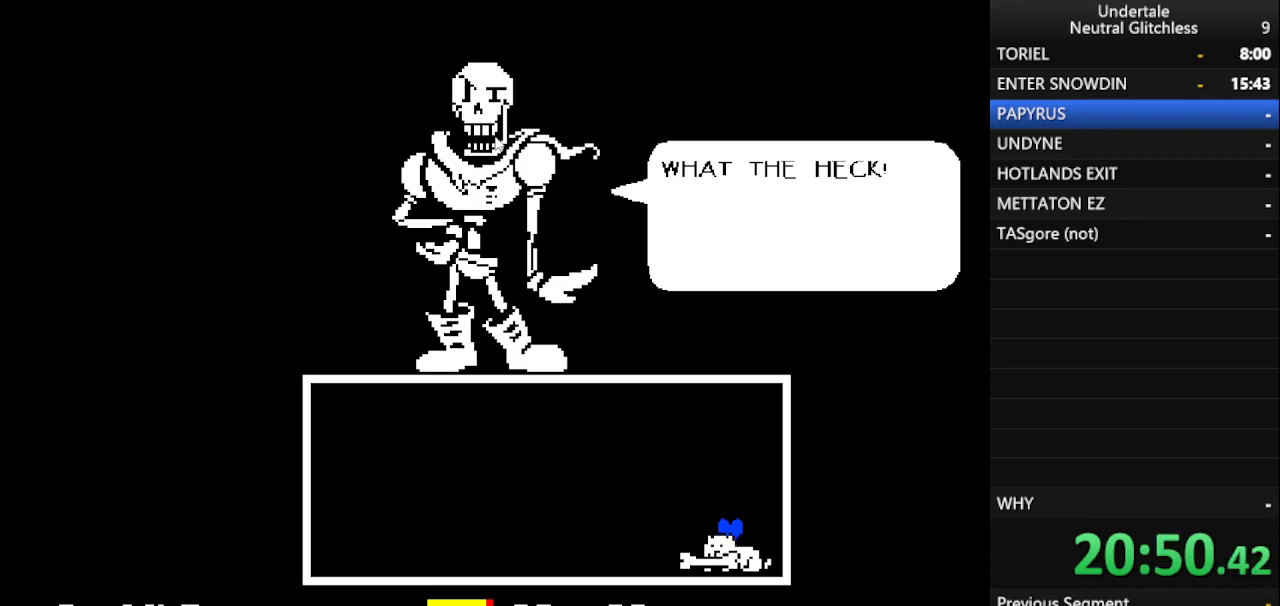
{"keys": ["return", "shift", "up"], "events": [[150, "return", "down"], [200, "return", "up"], [250, "shift", "down"], [283, "return", "down"], [333, "shift", "up"], [383, "return", "up"], [433, "shift", "down"], [483, "return", "down"]]}
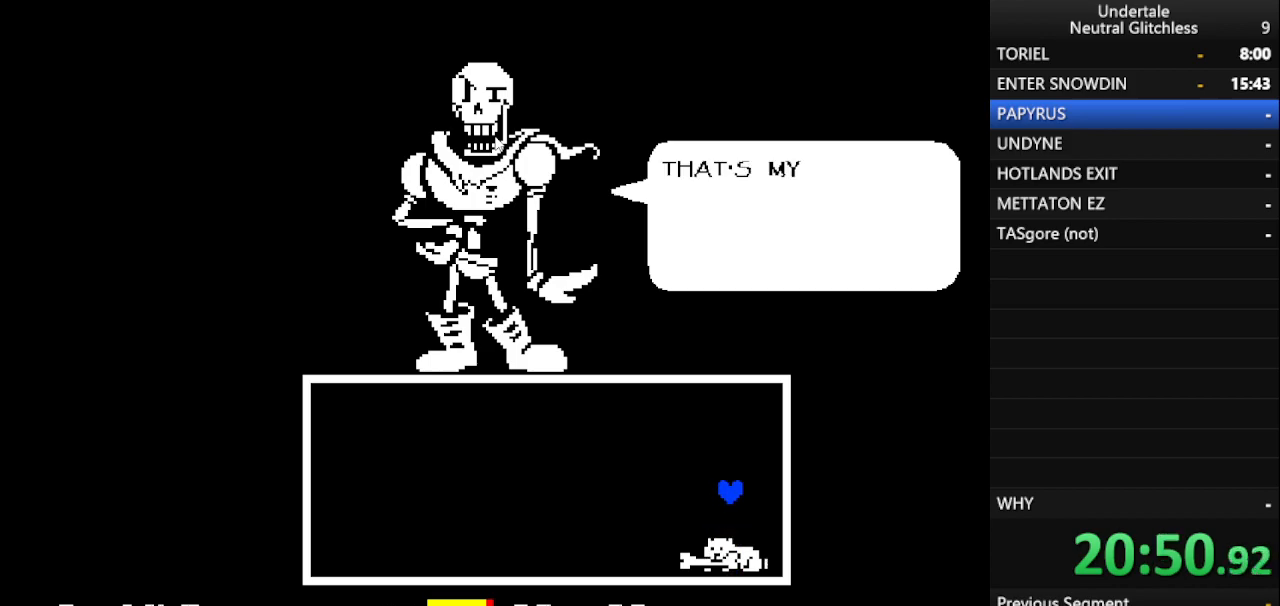
{"keys": ["up"], "events": [[17, "shift", "up"], [67, "return", "up"], [117, "shift", "down"], [183, "return", "down"], [217, "shift", "up"], [267, "return", "up"], [317, "shift", "down"], [400, "return", "down"], [400, "shift", "up"], [450, "return", "up"]]}